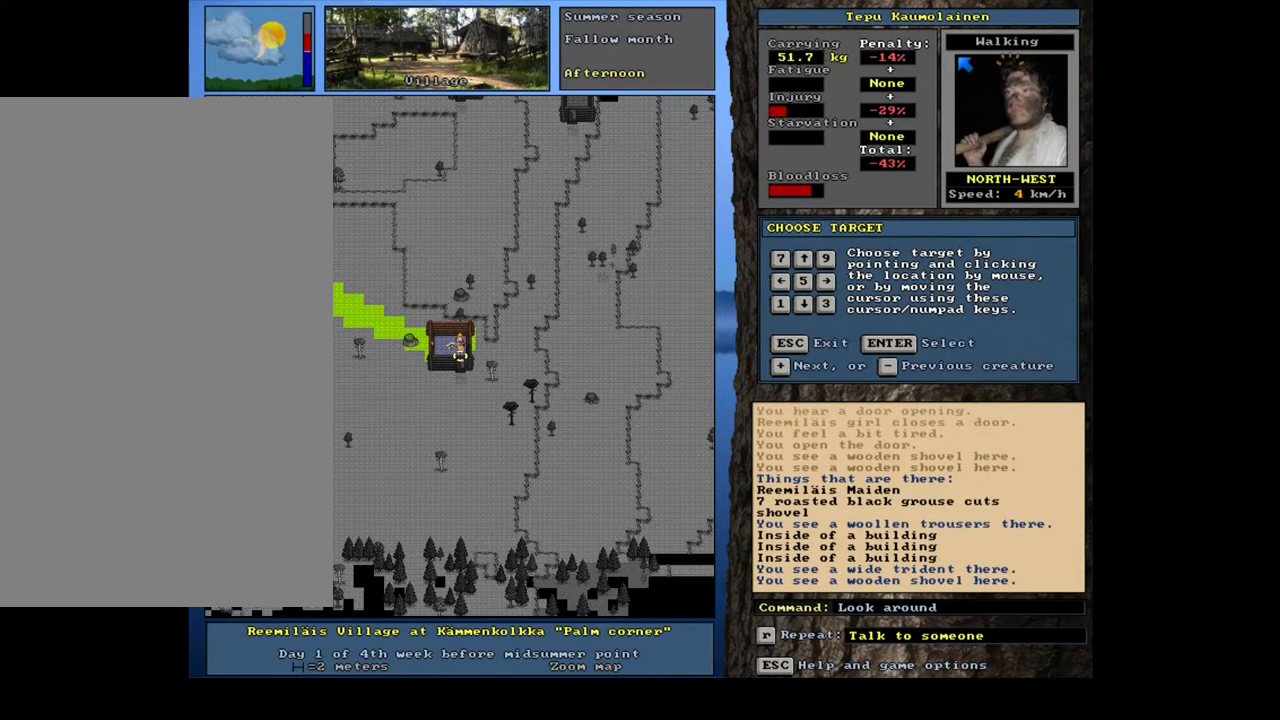
Gameplay with keyboard and mouse; each line is a JSON object with the keys and mouse buttons held at the frame after it. "events" lists presses ("down") and releases ("up") of ".", "/", "0", "1", "2", "3", "4", "5", "6", "7", "8", "9", "a", "alt_l", "alt_r", "b", "backslash", "backspace", "c", "caps_lock", "comma", "ctrl_l", "ctrl_r", "d", "down", "e", "equals", "escape", "f", "f1", "f10", "f11", "f12", "f2", "f3", "f4", "f5", "f6", "f7", "f8", "f9", "g", "h", "i", "j", "k", "l", "lbracket", "left", "m", "minus", "n", "num0", "num1", "num2", "num3", "num4", "num5", "num6", "num7", "num8", "num9", "o", "p", "q", "quote", "r", "rbracket", "return", "right", "s", "semicolon", "shift_l", "shift_r", "space", "super", "t", "tab", "tilde", "u", "up", "v", "w", "x", "y", "z", "mouse_left", "mouse_wheel", "mouse_right", "mouse_mb4" and "mouse_mb5" between this image and that frame as [ms after this image, input, new state], when the widget could be followed in between. "mouse_left", "mouse_wheel", "mouse_right", "mouse_mb4", "mouse_mb5" = the "left", "wheel", "right", "mb4", "mb5" buttons of the "mouse" list. No other keys are recorded. "wheel" means that the mouse wheel is clicked or scrolled. Mouse movement is not recorded. Not read: other_keys.
{"keys": [], "mouse": [], "events": [[250, "escape", "down"], [317, "escape", "up"]]}
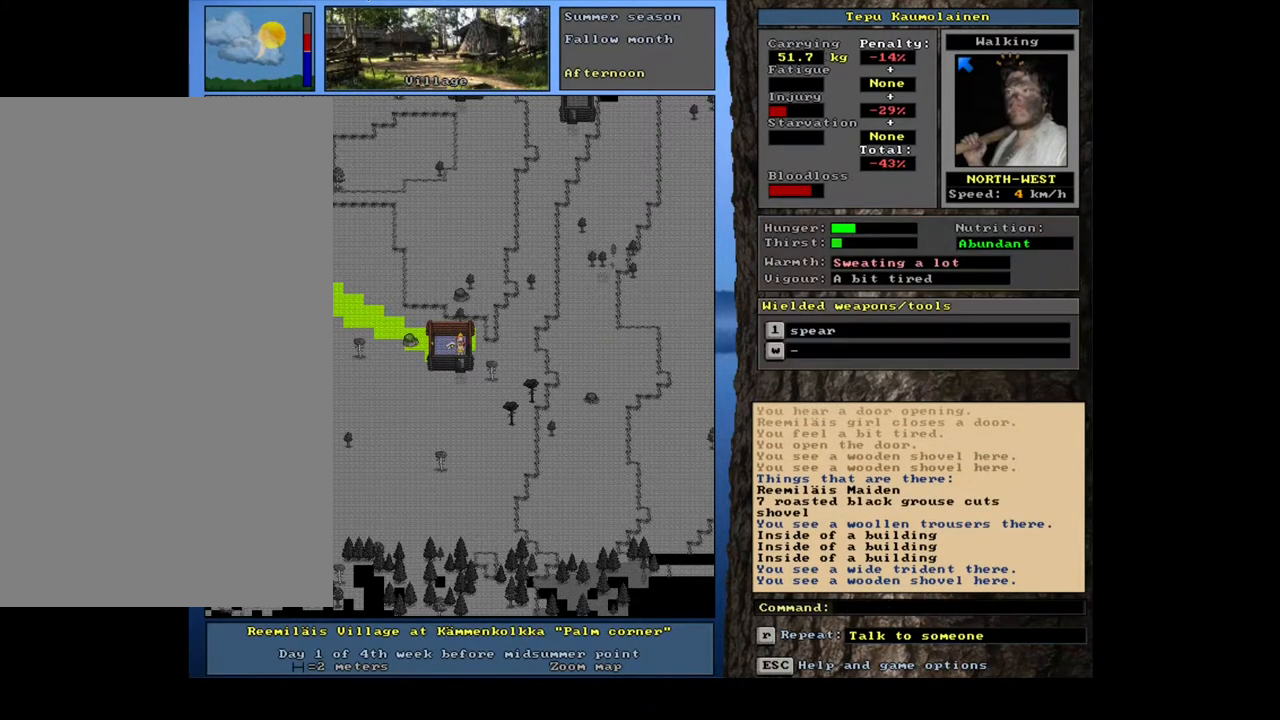
{"keys": [], "mouse": [], "events": [[250, "f6", "down"], [367, "f6", "up"]]}
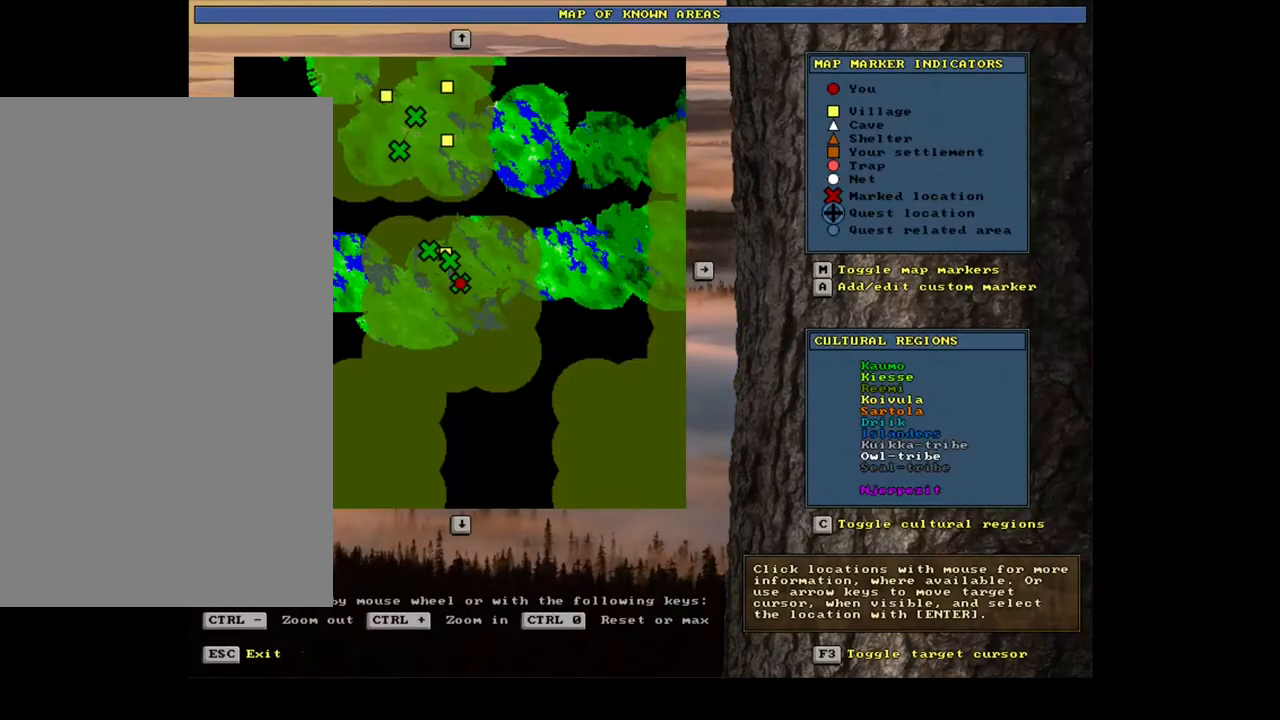
{"keys": [], "mouse": [], "events": [[267, "a", "down"], [367, "a", "up"]]}
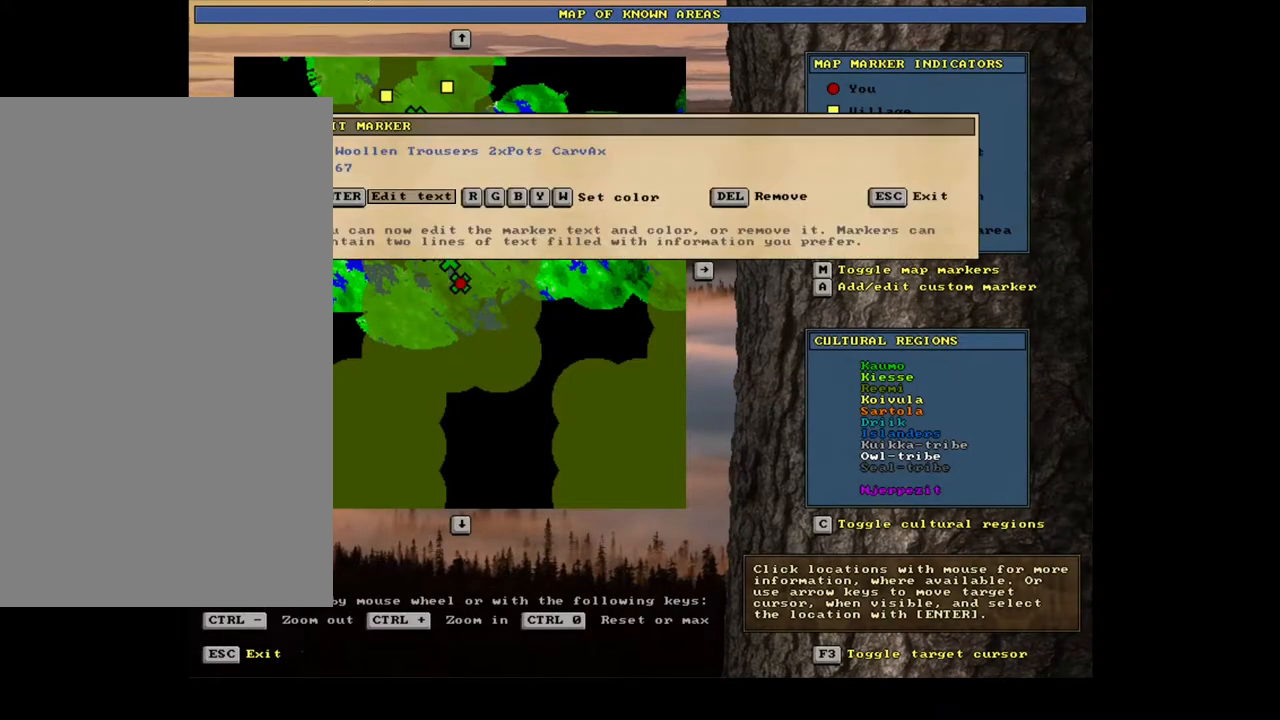
{"keys": [], "mouse": [], "events": []}
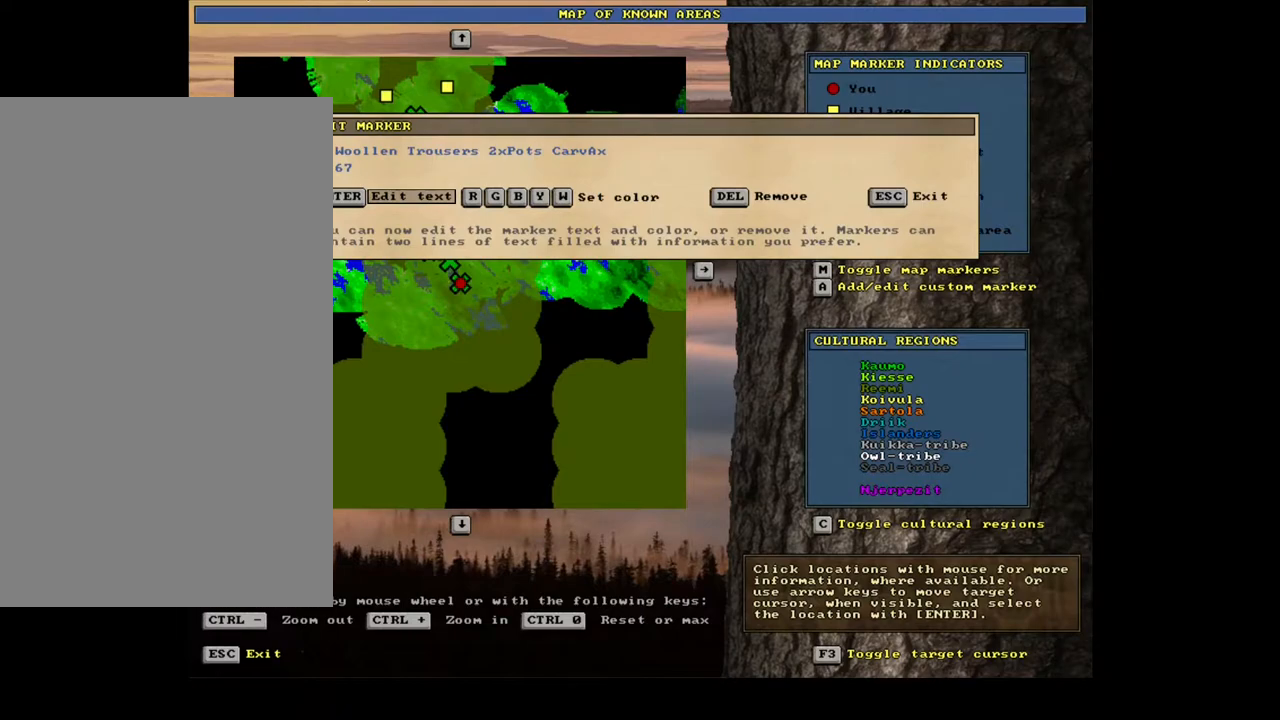
{"keys": [], "mouse": [], "events": [[417, "escape", "down"], [500, "escape", "up"]]}
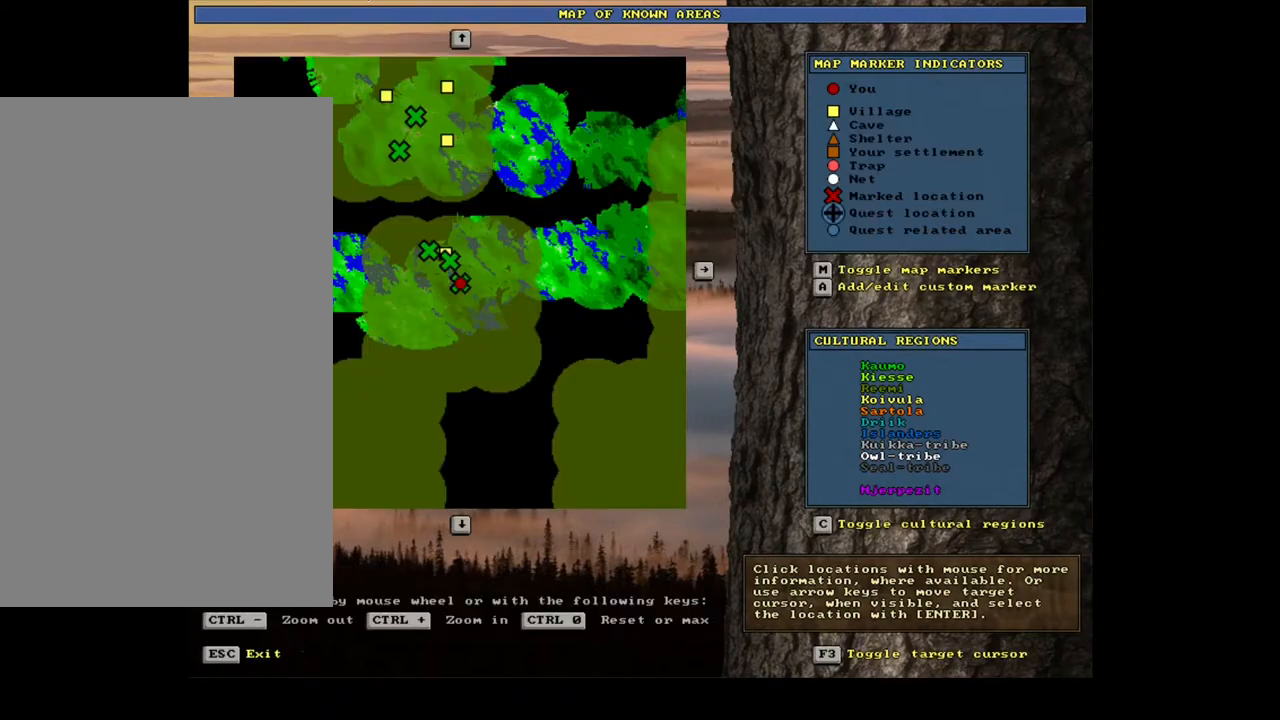
{"keys": [], "mouse": [], "events": [[400, "escape", "down"], [483, "escape", "up"]]}
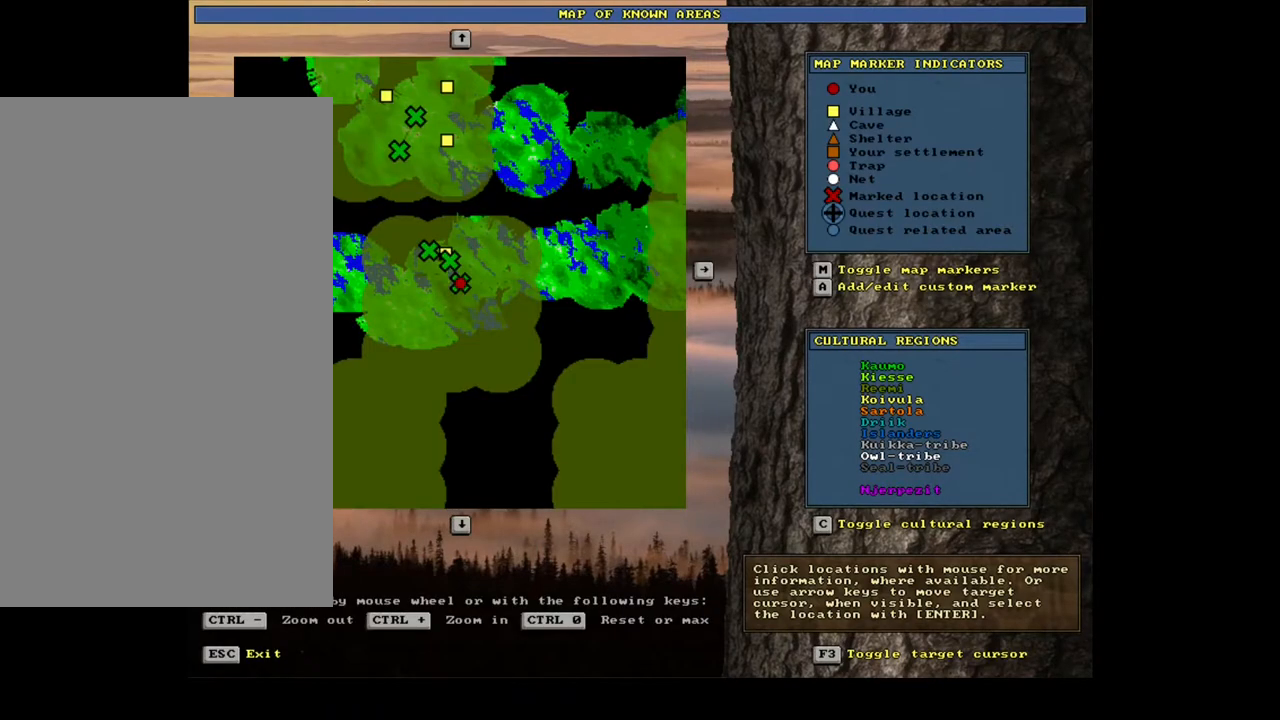
{"keys": ["ctrl_l"], "mouse": [], "events": [[467, "ctrl_l", "down"]]}
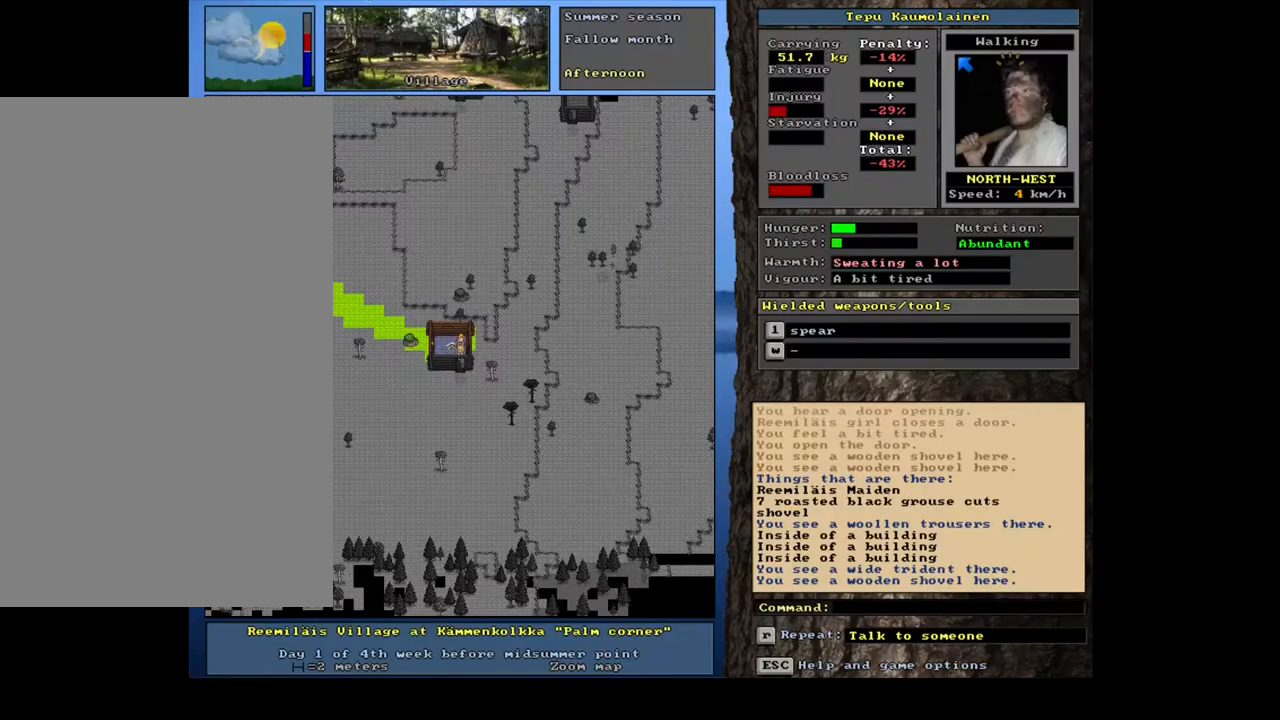
{"keys": ["ctrl_l", "num1"], "mouse": [], "events": [[33, "num2", "down"], [200, "num2", "up"], [333, "num2", "down"], [450, "num1", "down"], [500, "num2", "up"]]}
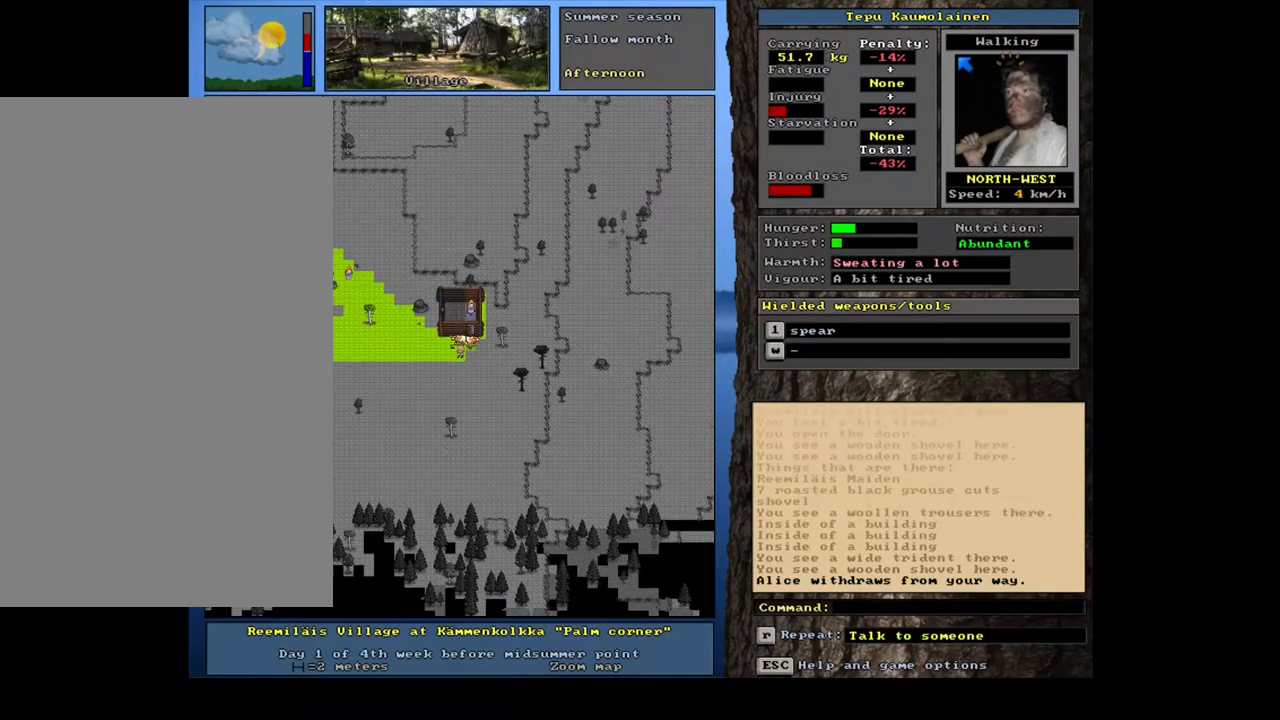
{"keys": ["ctrl_l", "num4"], "mouse": [], "events": [[133, "num1", "up"], [417, "num4", "down"]]}
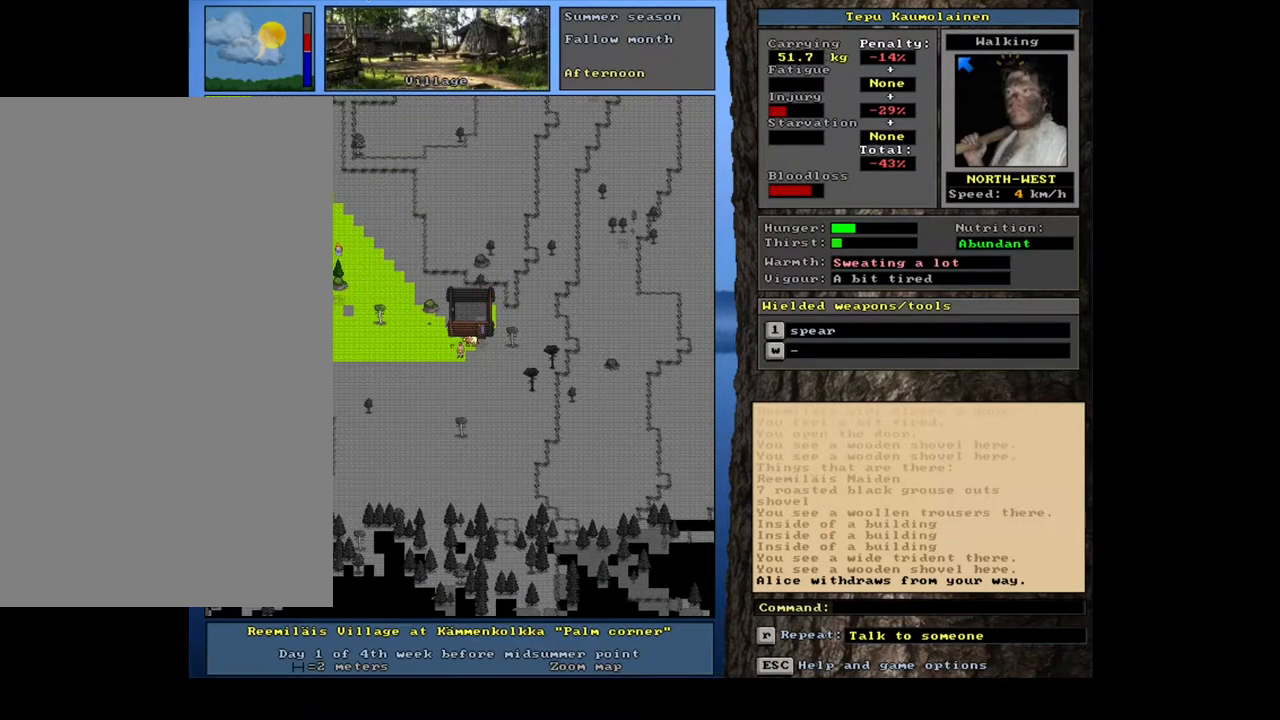
{"keys": ["ctrl_l", "num4"], "mouse": [], "events": [[17, "num4", "up"], [83, "num4", "down"]]}
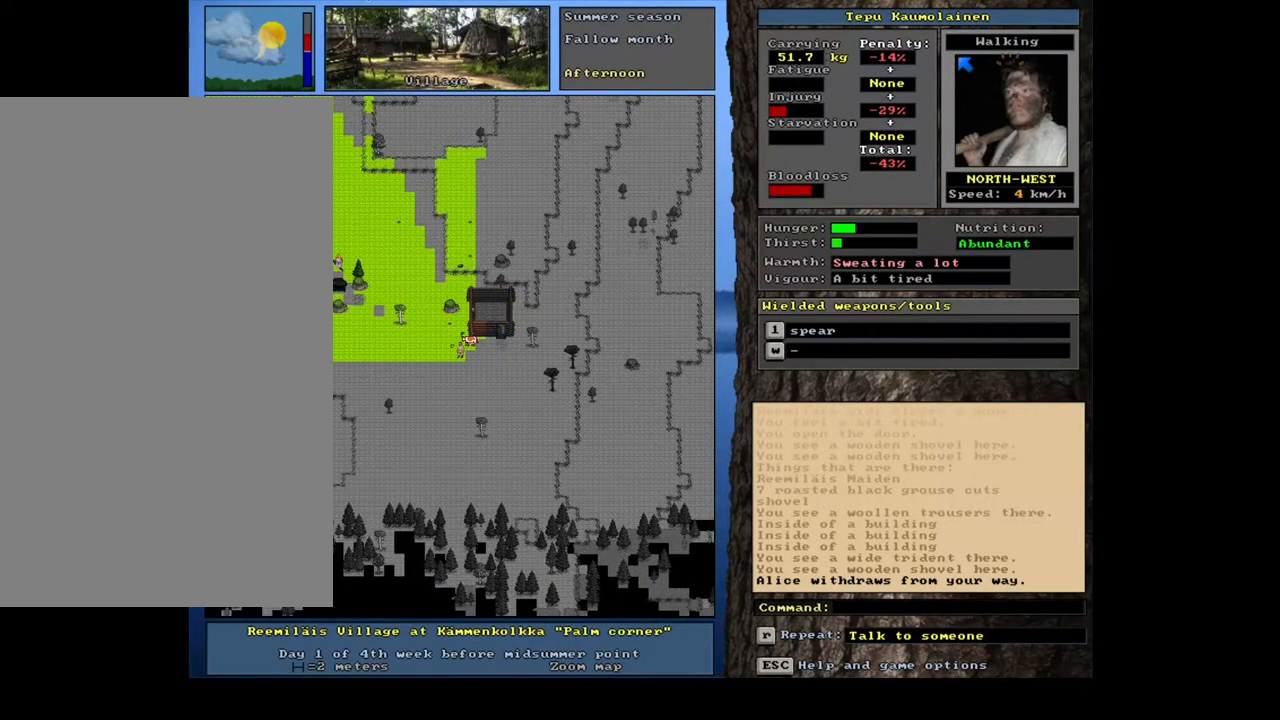
{"keys": ["ctrl_l"], "mouse": [], "events": [[267, "num4", "up"], [283, "num4", "down"], [300, "num4", "up"], [317, "num4", "down"], [333, "num4", "up"], [350, "num4", "down"], [383, "num4", "up"], [400, "num4", "down"], [417, "num4", "up"], [433, "num4", "down"], [450, "num4", "up"]]}
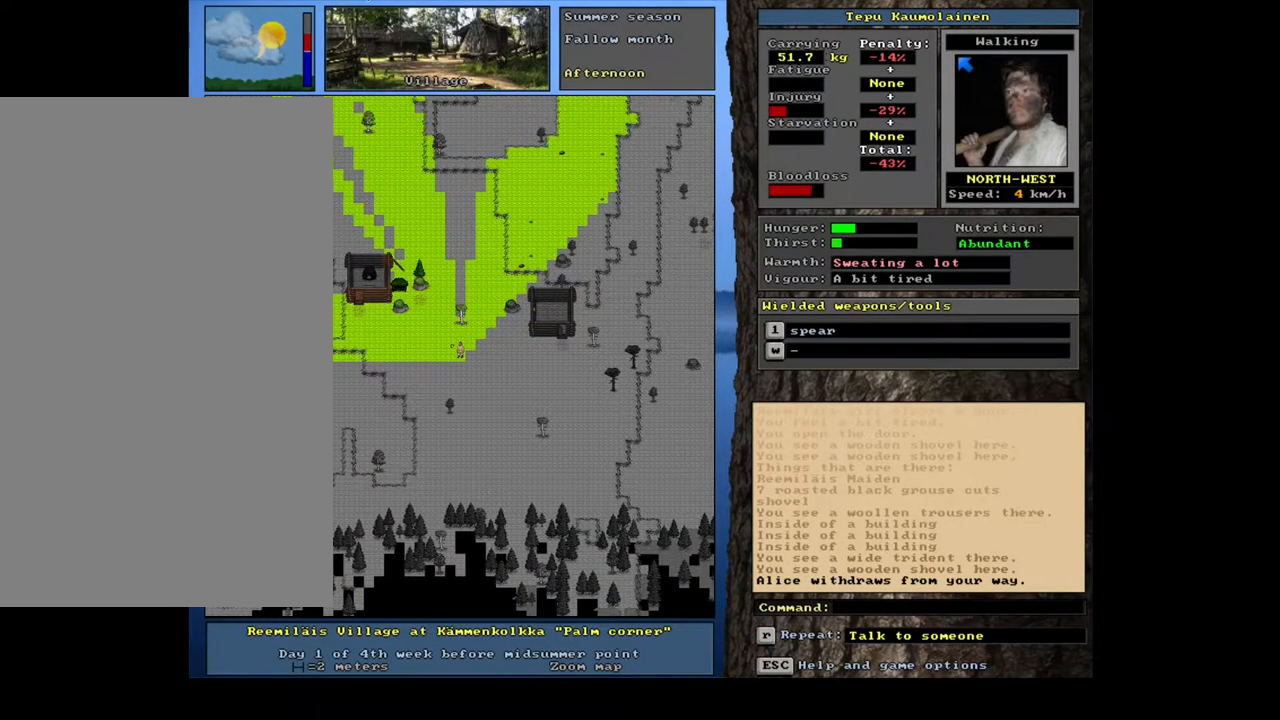
{"keys": ["ctrl_l"], "mouse": [], "events": [[167, "num4", "down"], [250, "num4", "up"], [350, "num4", "down"], [433, "num4", "up"]]}
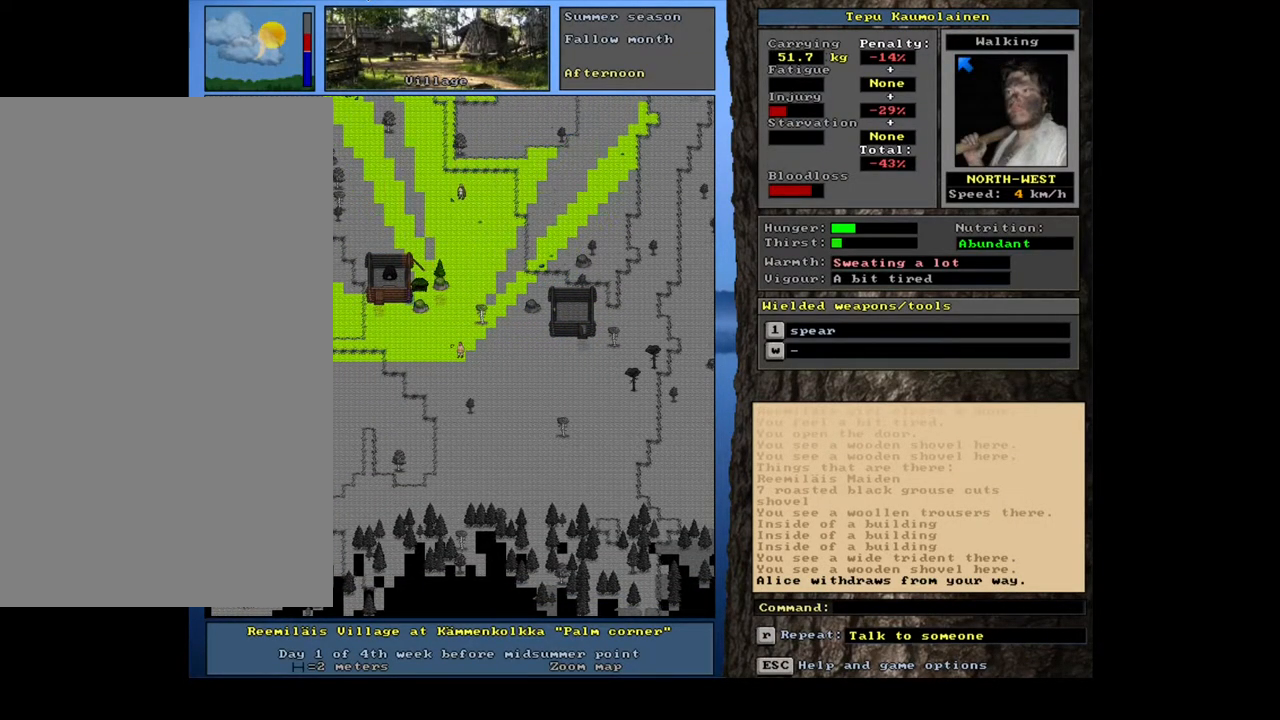
{"keys": ["ctrl_l"], "mouse": [], "events": [[33, "num4", "down"], [83, "num4", "up"], [217, "num4", "down"], [283, "num4", "up"]]}
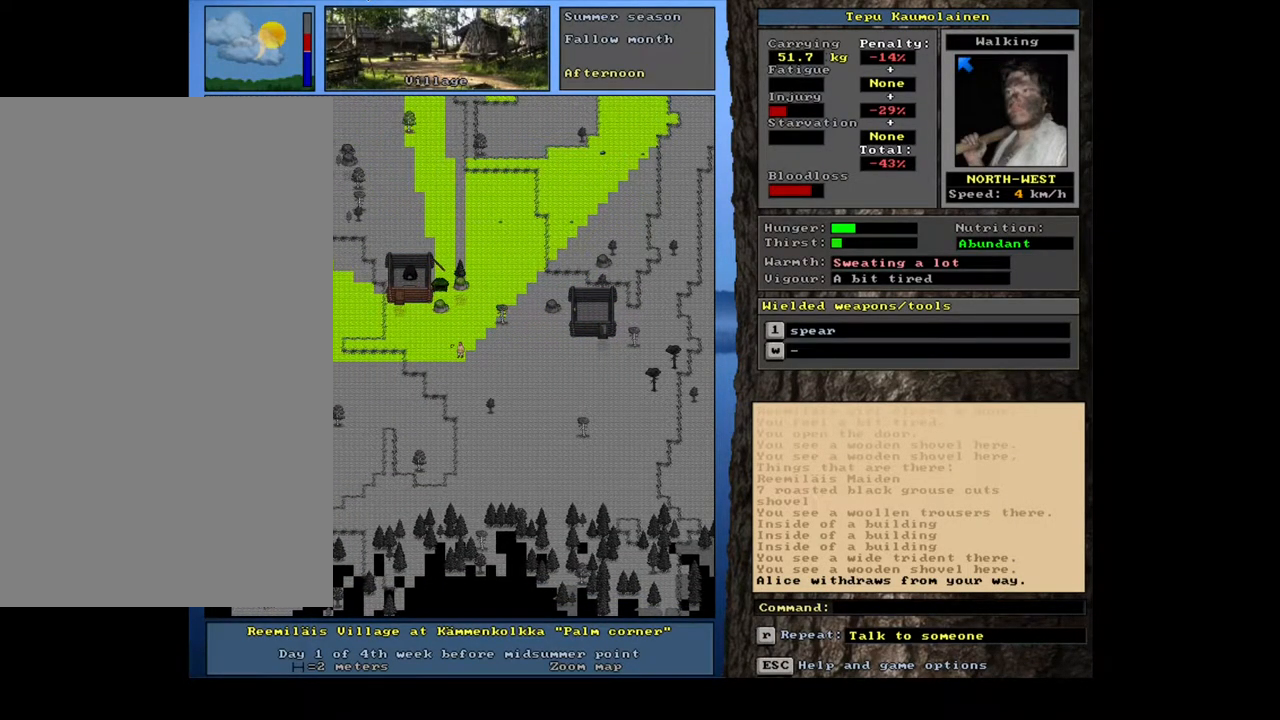
{"keys": ["ctrl_l", "num8"], "mouse": [], "events": [[183, "ctrl_l", "up"], [233, "ctrl_l", "down"], [300, "num9", "down"], [367, "num8", "down"], [500, "num9", "up"]]}
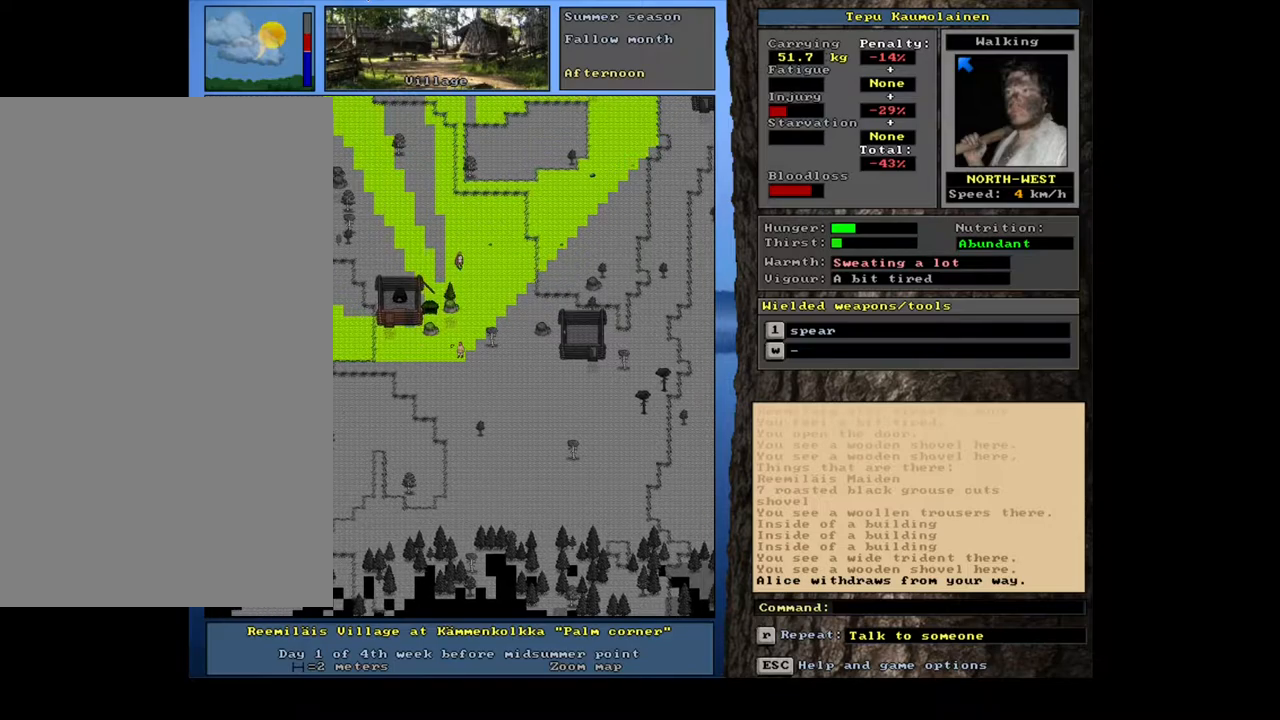
{"keys": ["ctrl_l", "num8", "num9"], "mouse": [], "events": [[183, "num8", "up"], [267, "num8", "down"], [383, "num8", "up"], [467, "num8", "down"], [483, "num9", "down"]]}
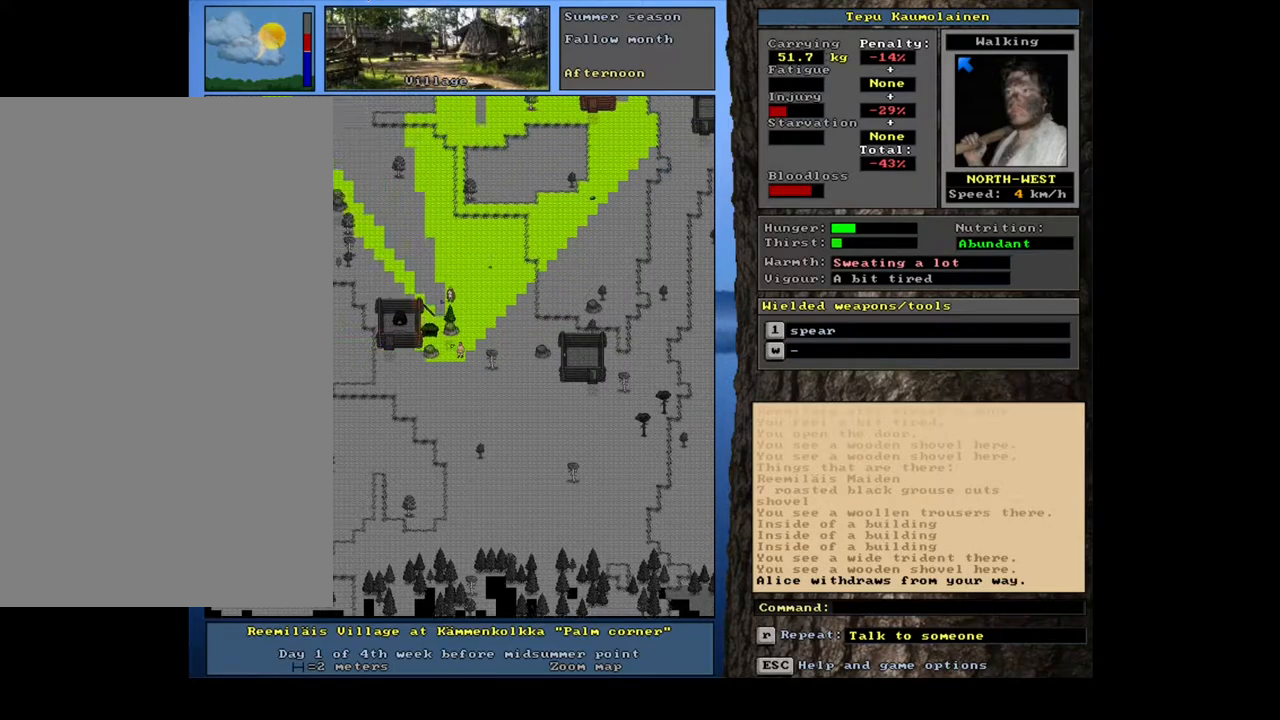
{"keys": ["ctrl_l"], "mouse": [], "events": [[83, "num8", "up"], [83, "num9", "up"]]}
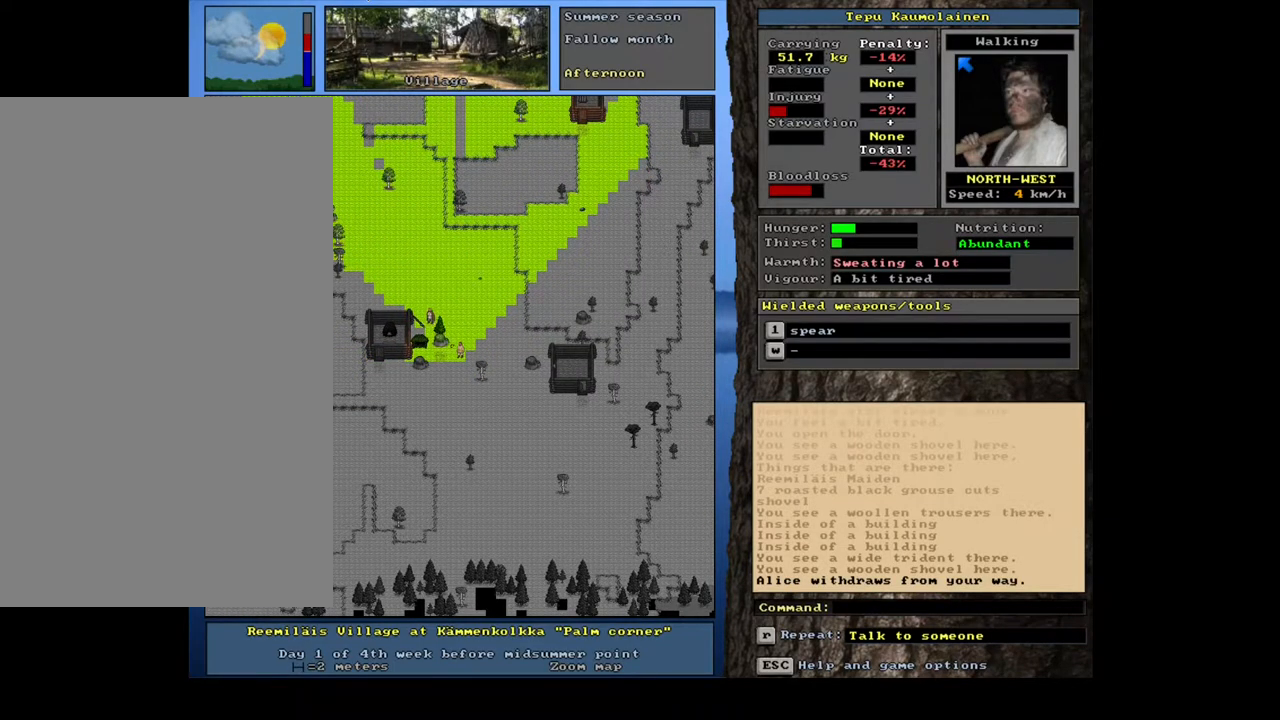
{"keys": ["shift_l"], "mouse": [], "events": [[133, "ctrl_l", "up"], [483, "shift_l", "down"]]}
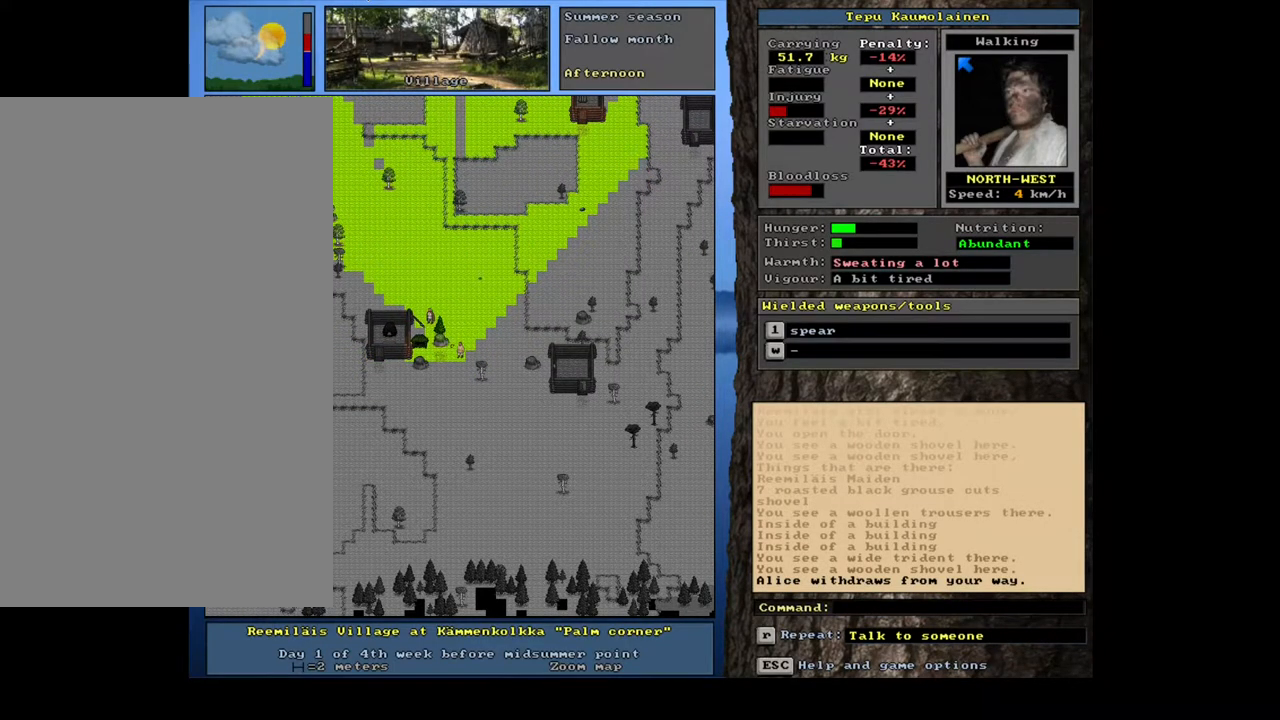
{"keys": ["shift_l"], "mouse": [], "events": [[300, "c", "down"], [383, "c", "up"]]}
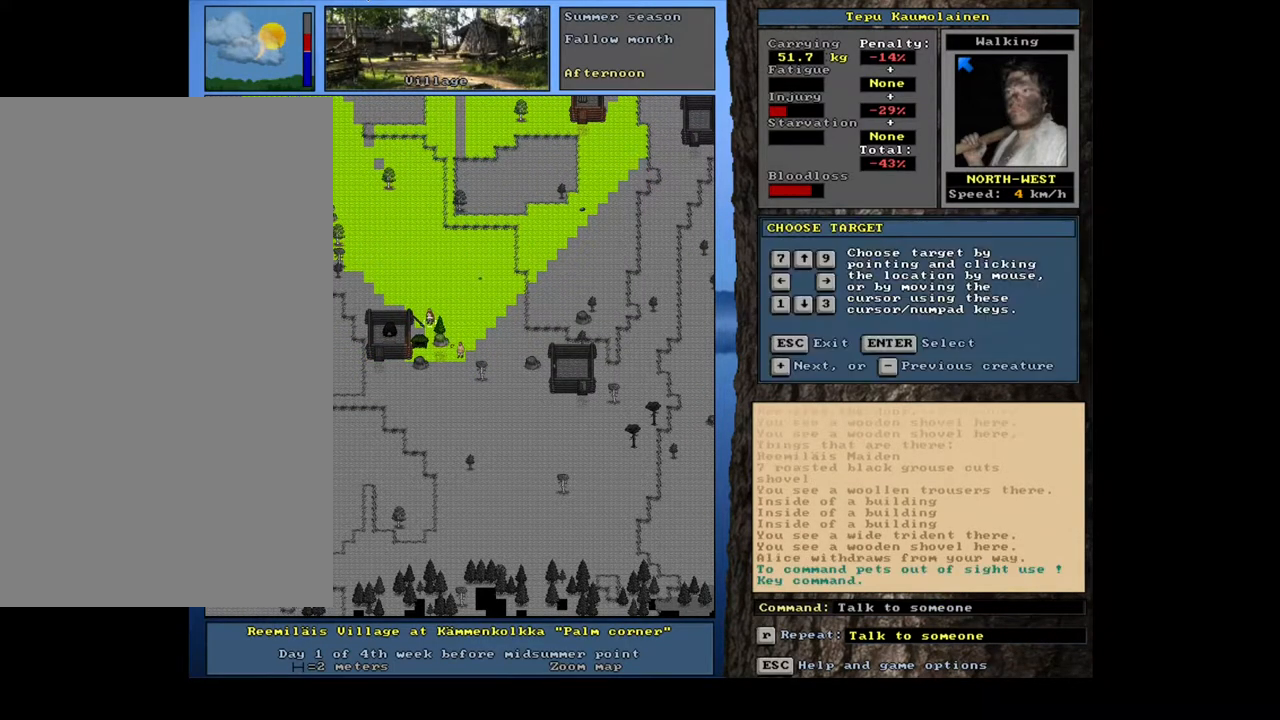
{"keys": [], "mouse": [], "events": [[17, "shift_l", "up"], [83, "return", "down"], [183, "return", "up"]]}
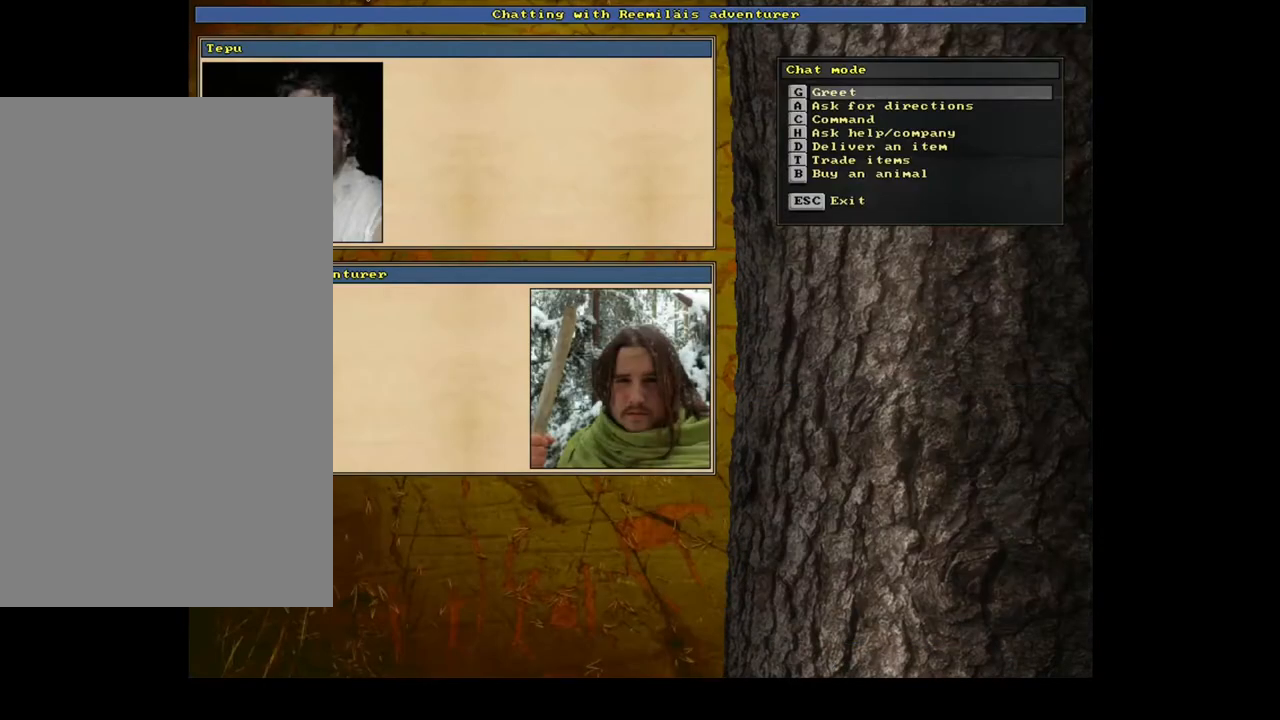
{"keys": [], "mouse": [], "events": []}
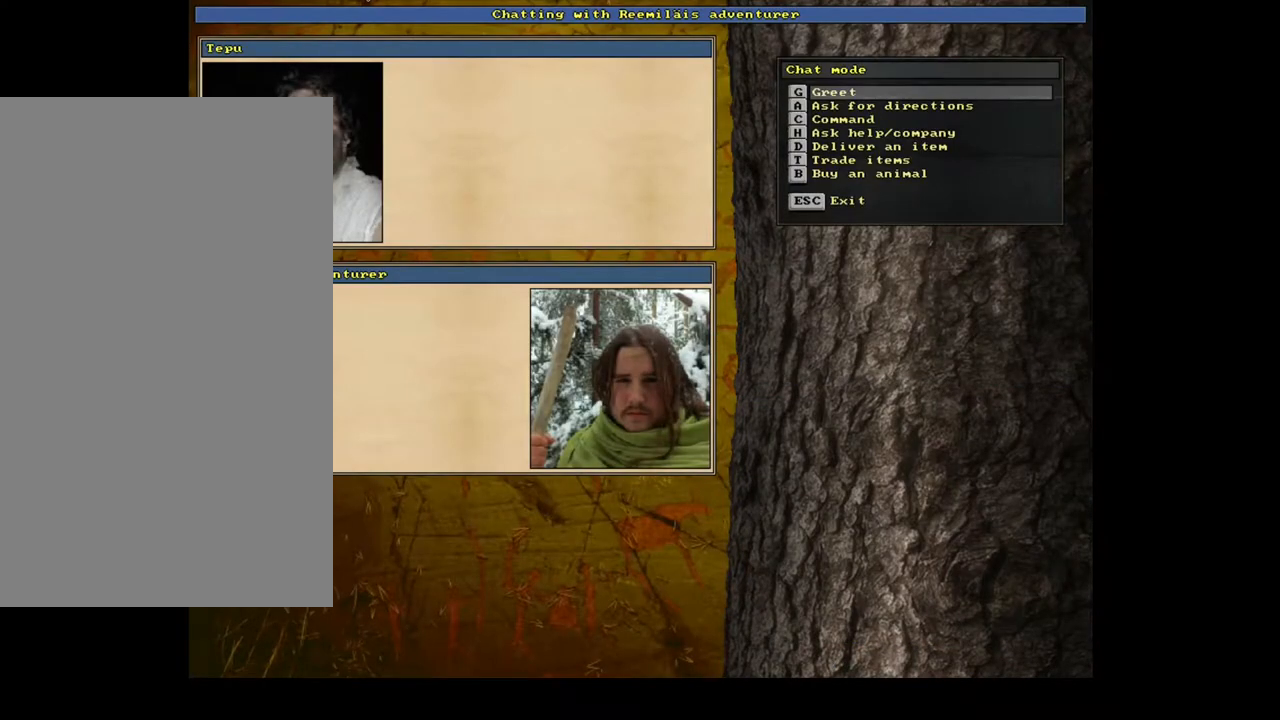
{"keys": [], "mouse": [], "events": [[183, "t", "down"], [283, "t", "up"]]}
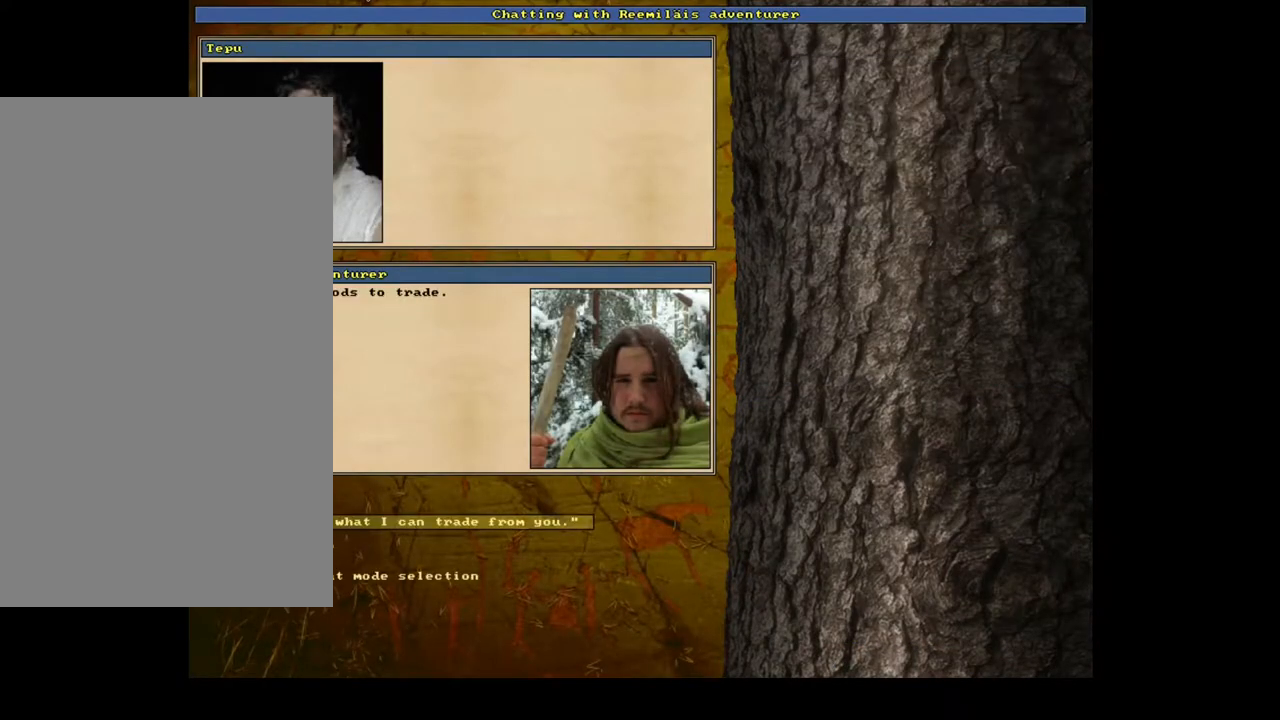
{"keys": [], "mouse": [], "events": [[150, "return", "down"], [233, "return", "up"]]}
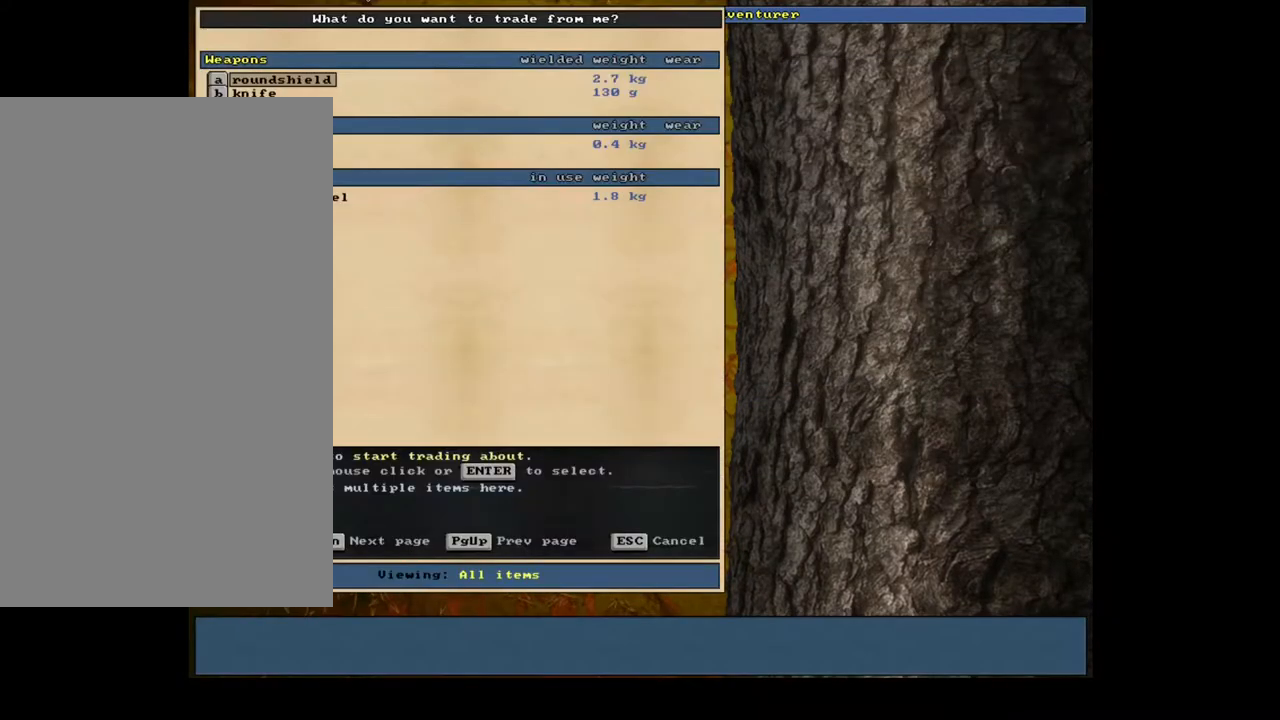
{"keys": [], "mouse": [], "events": []}
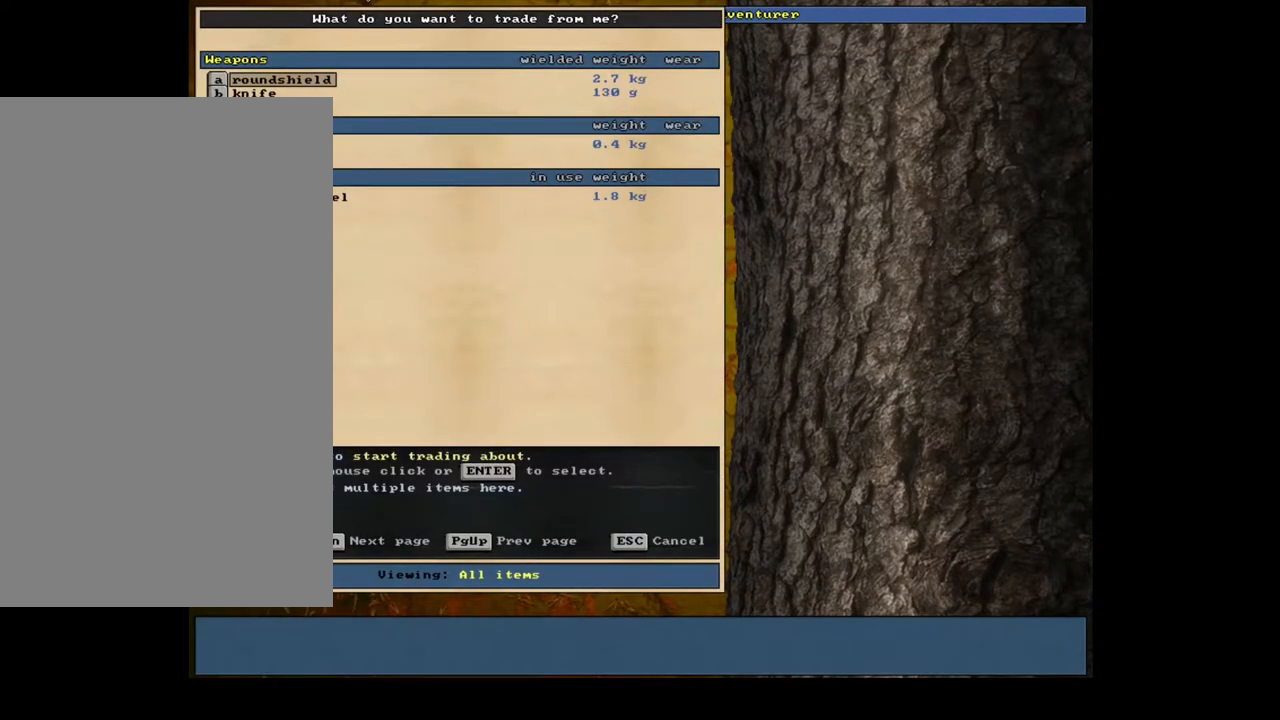
{"keys": ["num2"], "mouse": [], "events": [[17, "num2", "down"], [133, "num2", "up"], [267, "num2", "down"], [333, "num2", "up"], [450, "num2", "down"]]}
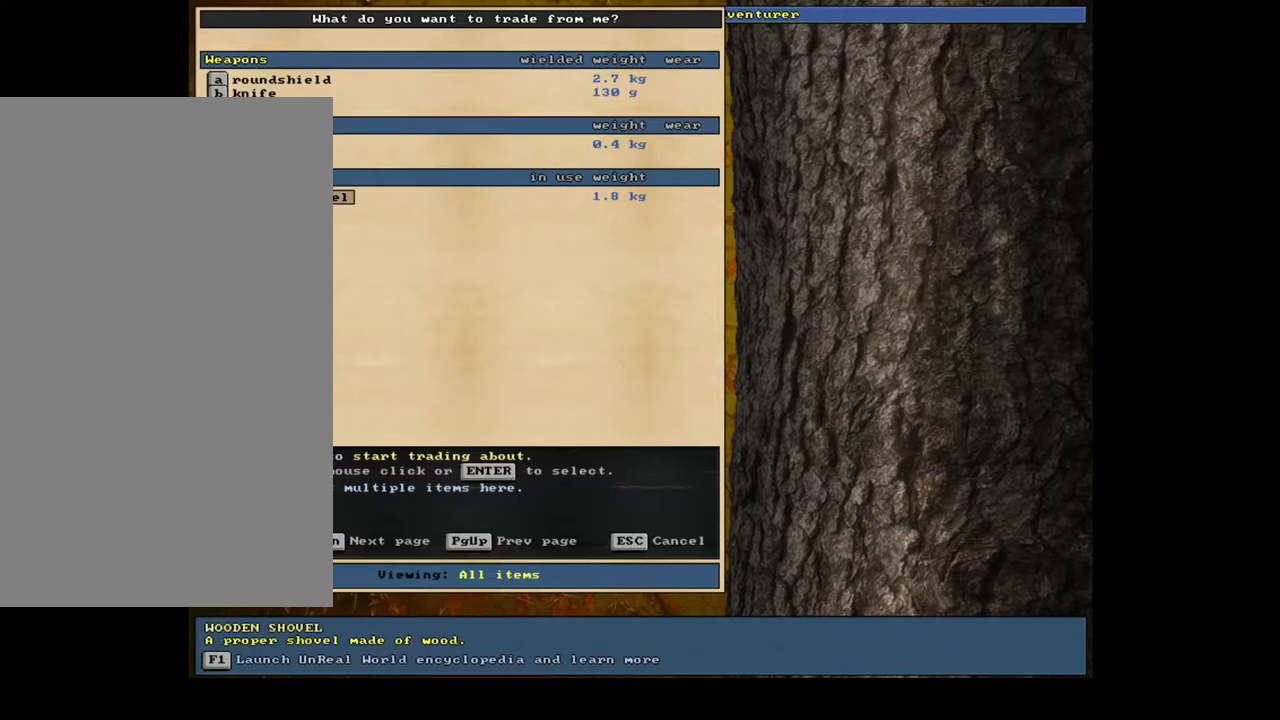
{"keys": [], "mouse": [], "events": [[33, "num2", "up"], [167, "num2", "down"], [267, "num2", "up"], [350, "escape", "down"], [450, "escape", "up"]]}
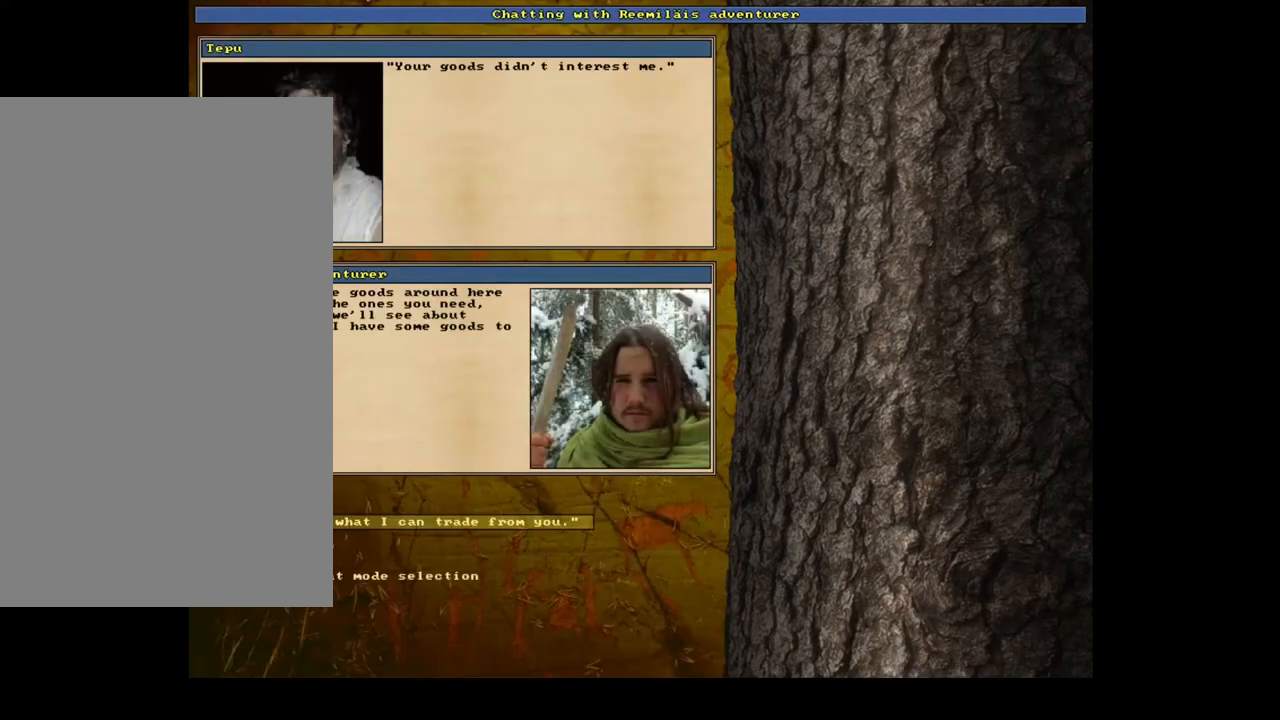
{"keys": ["escape"], "mouse": [], "events": [[433, "escape", "down"]]}
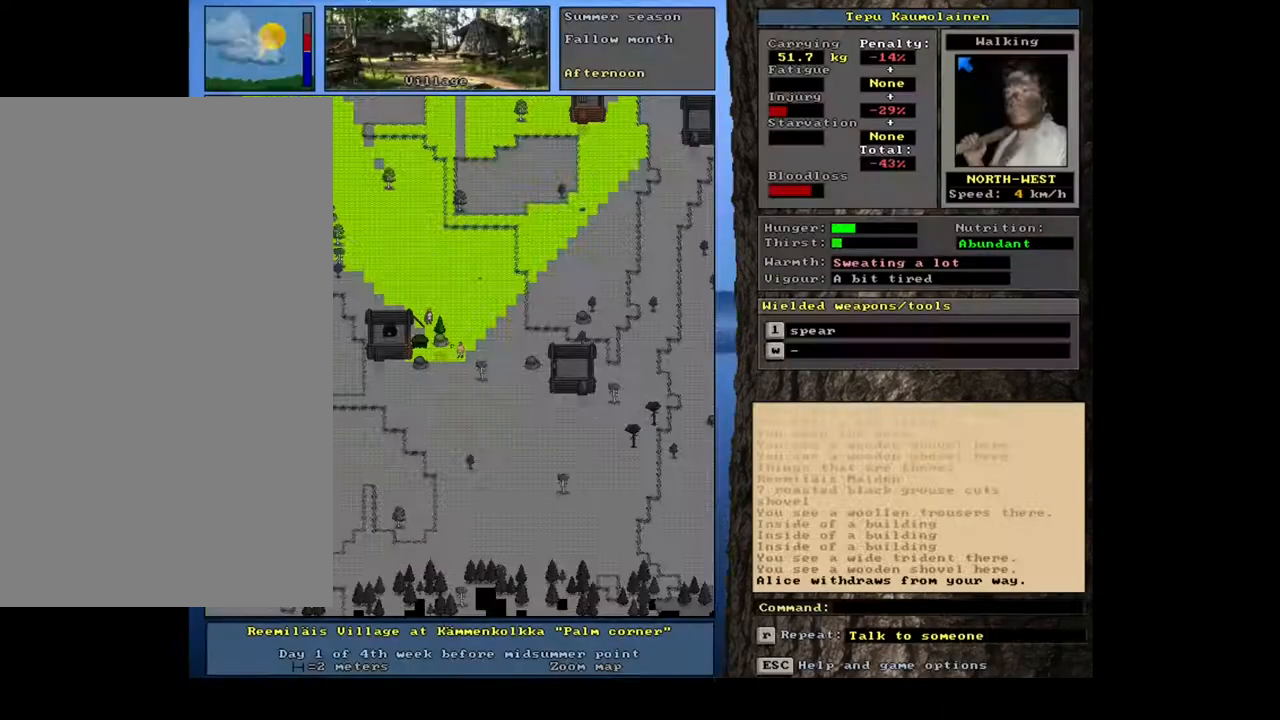
{"keys": ["ctrl_l"], "mouse": [], "events": [[33, "escape", "up"], [467, "ctrl_l", "down"]]}
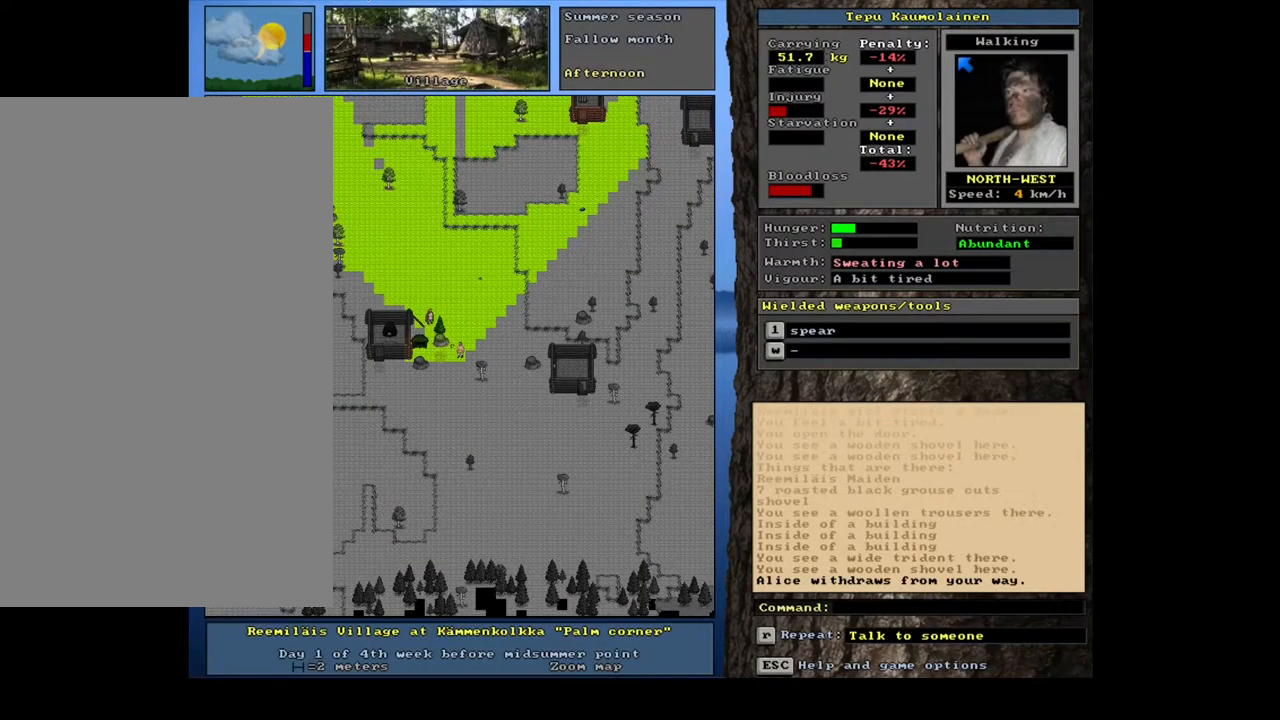
{"keys": ["ctrl_l", "num4"], "mouse": [], "events": [[33, "num1", "down"], [133, "num1", "up"], [217, "num1", "down"], [317, "num1", "up"], [483, "num4", "down"]]}
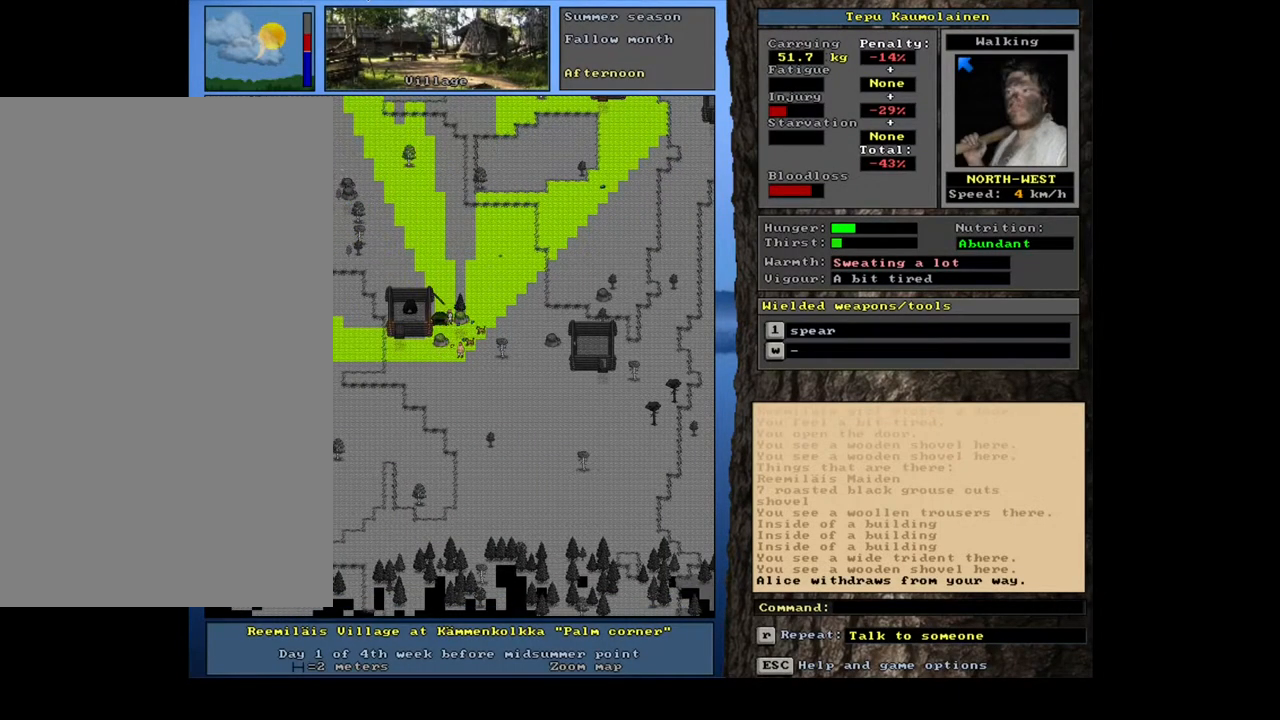
{"keys": ["ctrl_l", "num4"], "mouse": [], "events": [[33, "num4", "up"], [83, "num4", "down"]]}
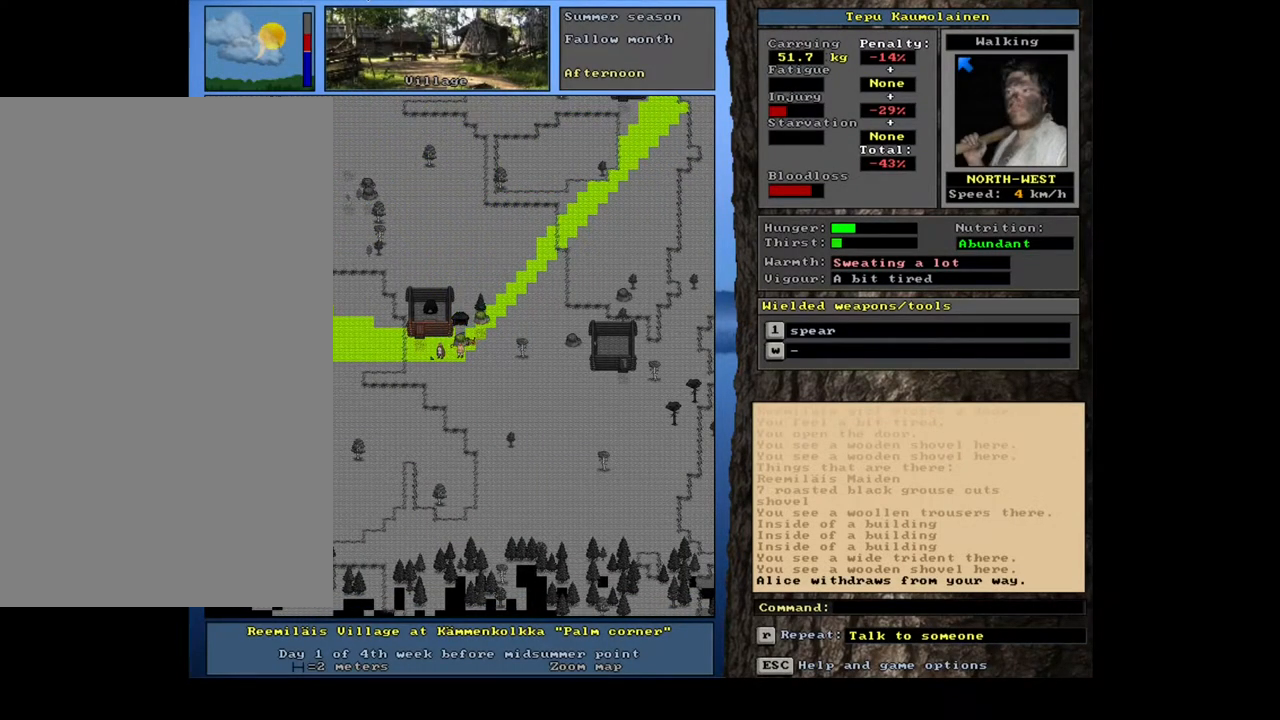
{"keys": ["ctrl_l"], "mouse": [], "events": [[83, "num4", "up"], [100, "num4", "down"], [117, "num4", "up"], [133, "num4", "down"], [150, "num4", "up"], [183, "num4", "down"], [200, "num4", "up"], [217, "num4", "down"], [233, "num4", "up"], [250, "num4", "down"], [267, "num4", "up"], [283, "num4", "down"], [317, "num4", "up"], [333, "num4", "down"], [350, "num4", "up"], [367, "num4", "down"], [383, "num4", "up"], [400, "num4", "down"], [433, "num4", "up"], [450, "num4", "down"], [467, "num4", "up"], [483, "num4", "down"], [500, "num4", "up"]]}